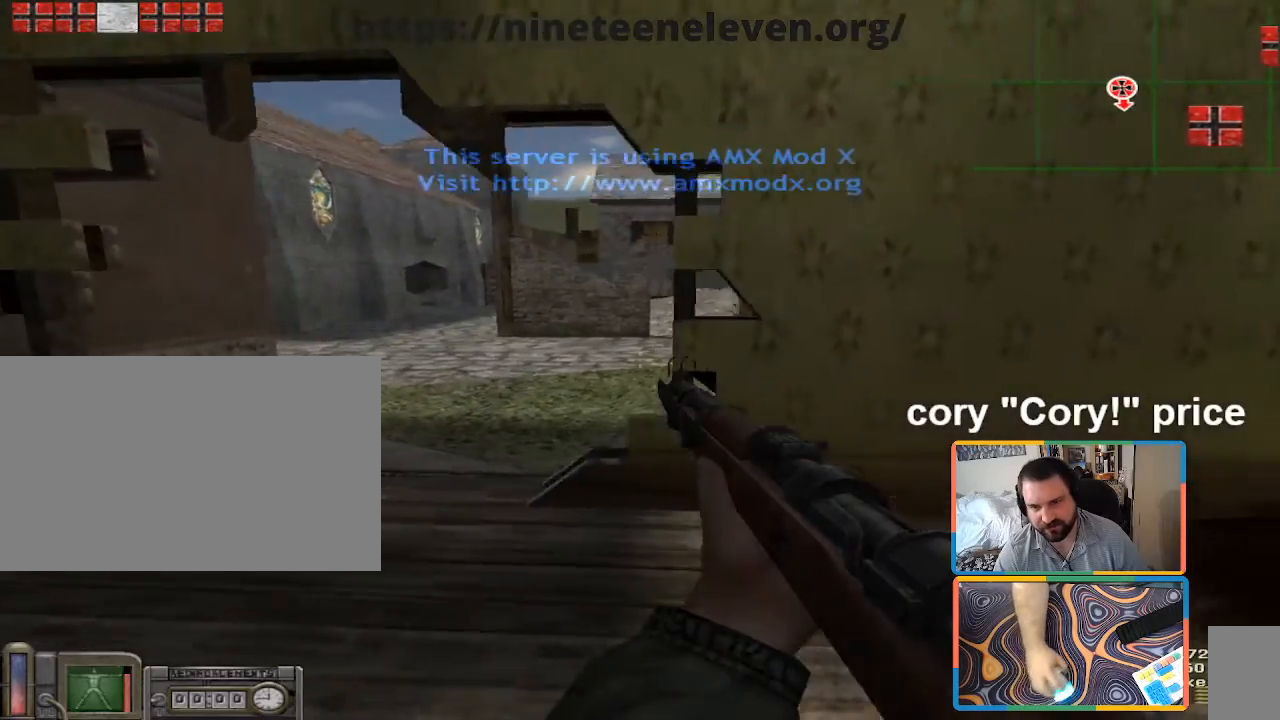
Gameplay with keyboard and mouse; each line is a JSON object with the keys and mouse buttons held at the frame after it. "events" lists presses ("down") and releases ("up") of "1", "2", "3", "4", "5", "a", "alt", "b", "c", "ctrl", "d", "e", "f", "g", "q", "r", "s", "shift", "space", "t", "tab", "tilde", "v", "w", "x", "z", "mouse_left", "mouse_wheel", "mouse_right", "mouse_mb4" and "mouse_mb5" between this image and that frame as [ms after this image, input, new state], when the widget could be followed in between. "mouse_left", "mouse_wheel", "mouse_right", "mouse_mb4", "mouse_mb5" = the "left", "wheel", "right", "mb4", "mb5" buttons of the "mouse" list. No other keys are recorded. "wheel" means that the mouse wheel is clicked or scrolled. Mouse movement is not recorded.
{"keys": ["a"], "mouse": [], "events": [[200, "a", "down"], [250, "d", "up"]]}
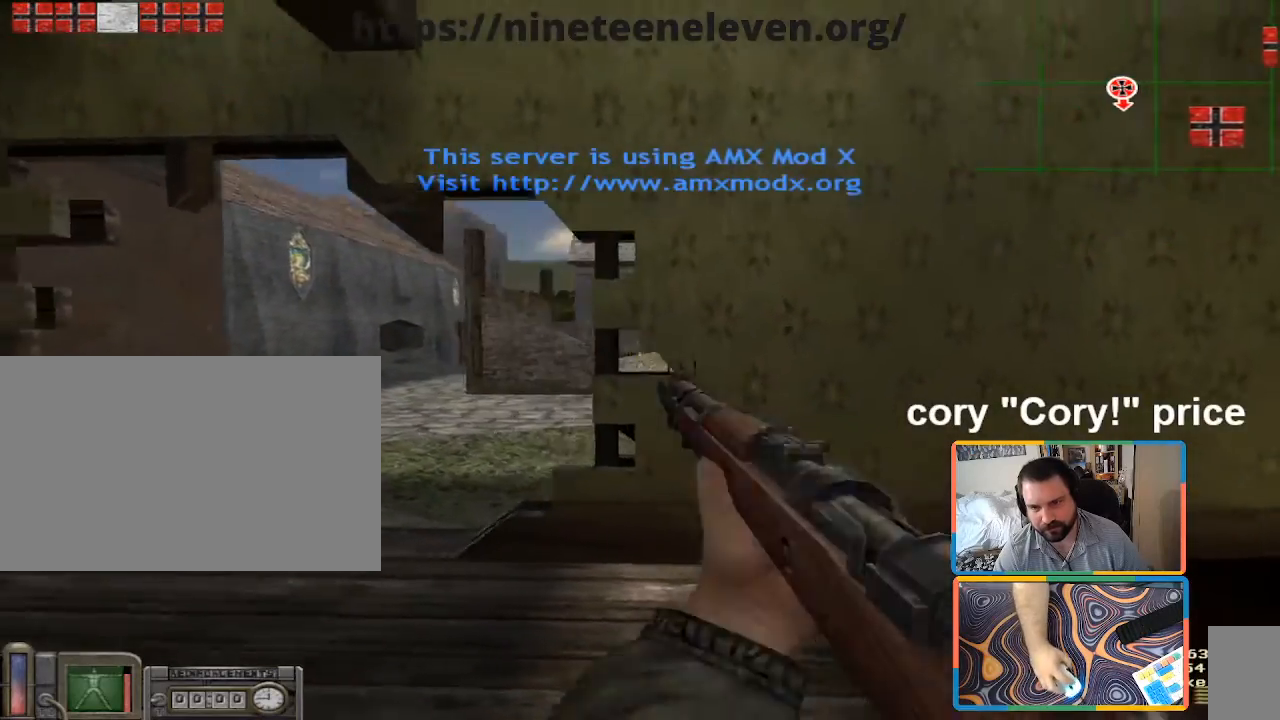
{"keys": ["a"], "mouse": [], "events": [[167, "a", "up"], [167, "d", "down"], [400, "a", "down"], [450, "d", "up"]]}
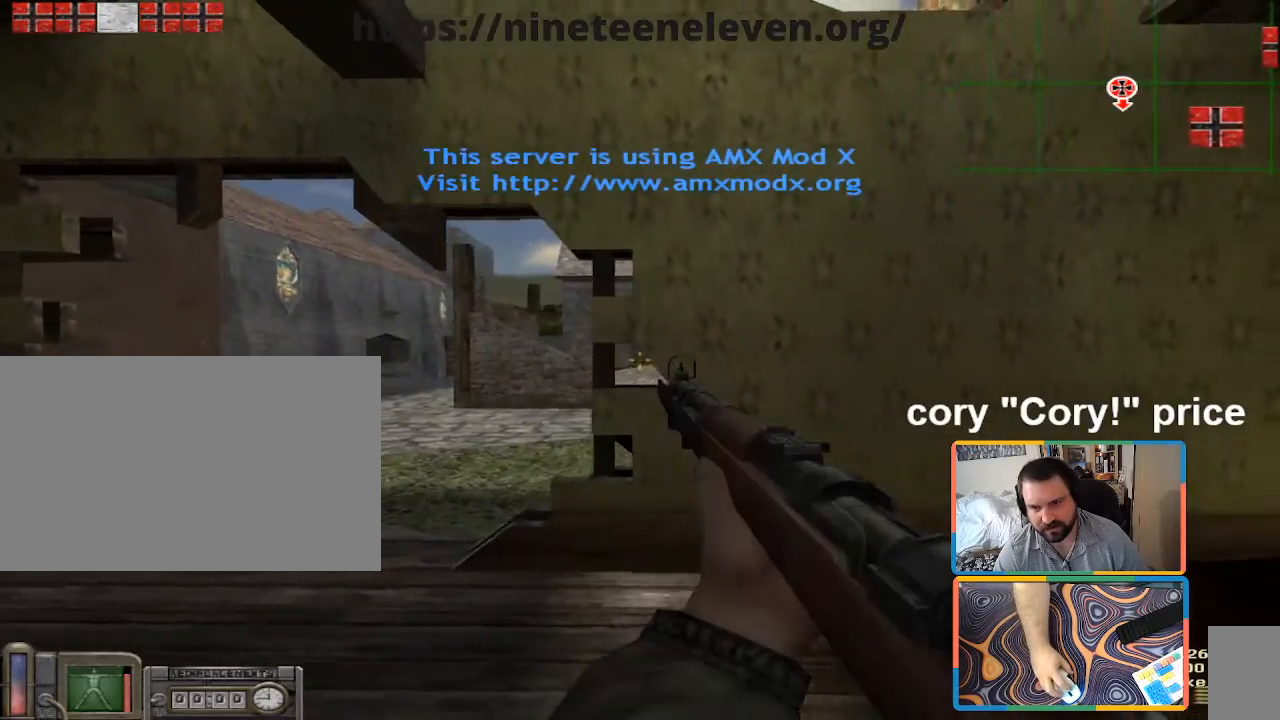
{"keys": ["d"], "mouse": [], "events": [[367, "d", "down"], [417, "a", "up"]]}
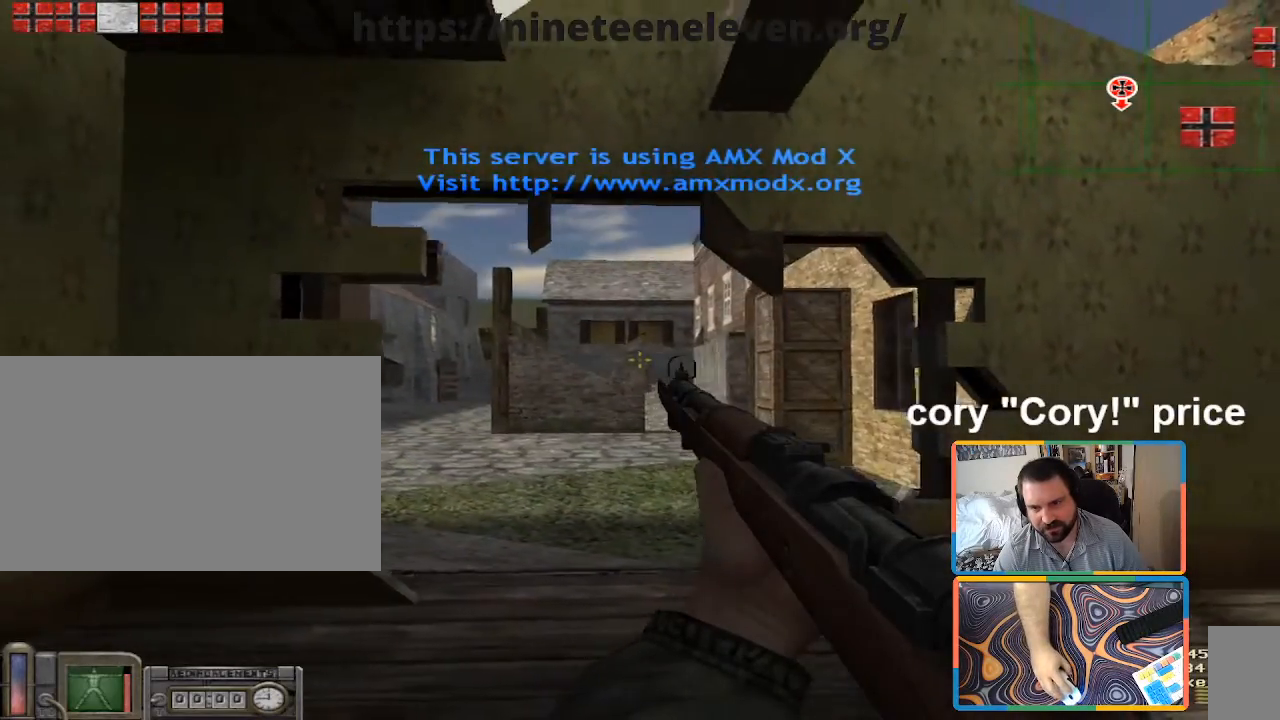
{"keys": ["a", "d"], "mouse": [], "events": [[100, "a", "down"], [100, "d", "up"], [483, "d", "down"]]}
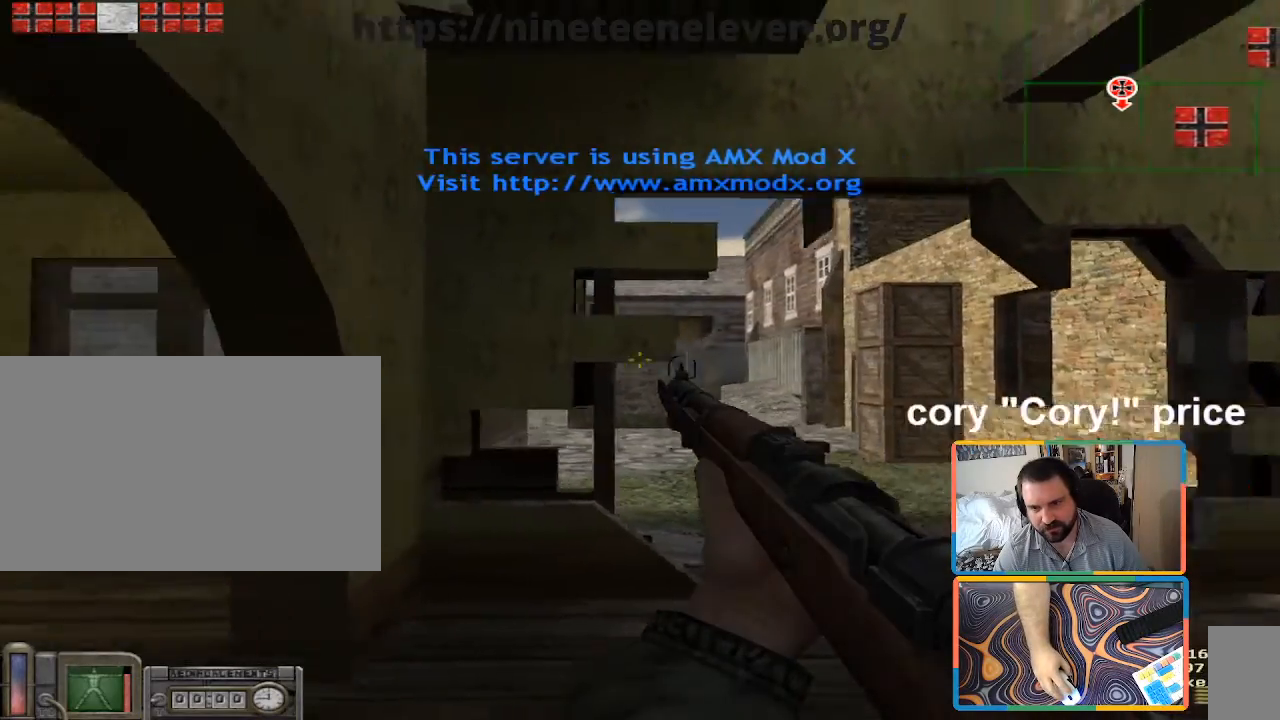
{"keys": ["a"], "mouse": [], "events": [[33, "w", "down"], [117, "d", "up"], [300, "w", "up"]]}
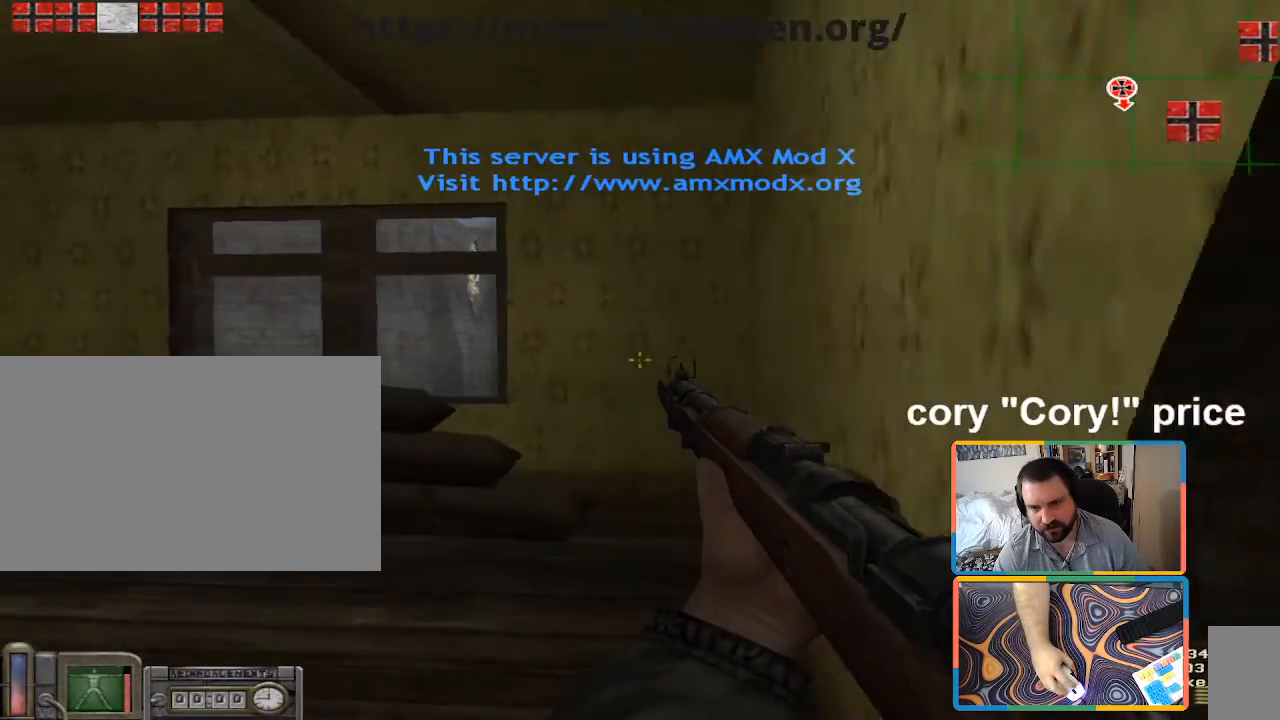
{"keys": ["d"], "mouse": [], "events": [[467, "a", "up"], [467, "d", "down"]]}
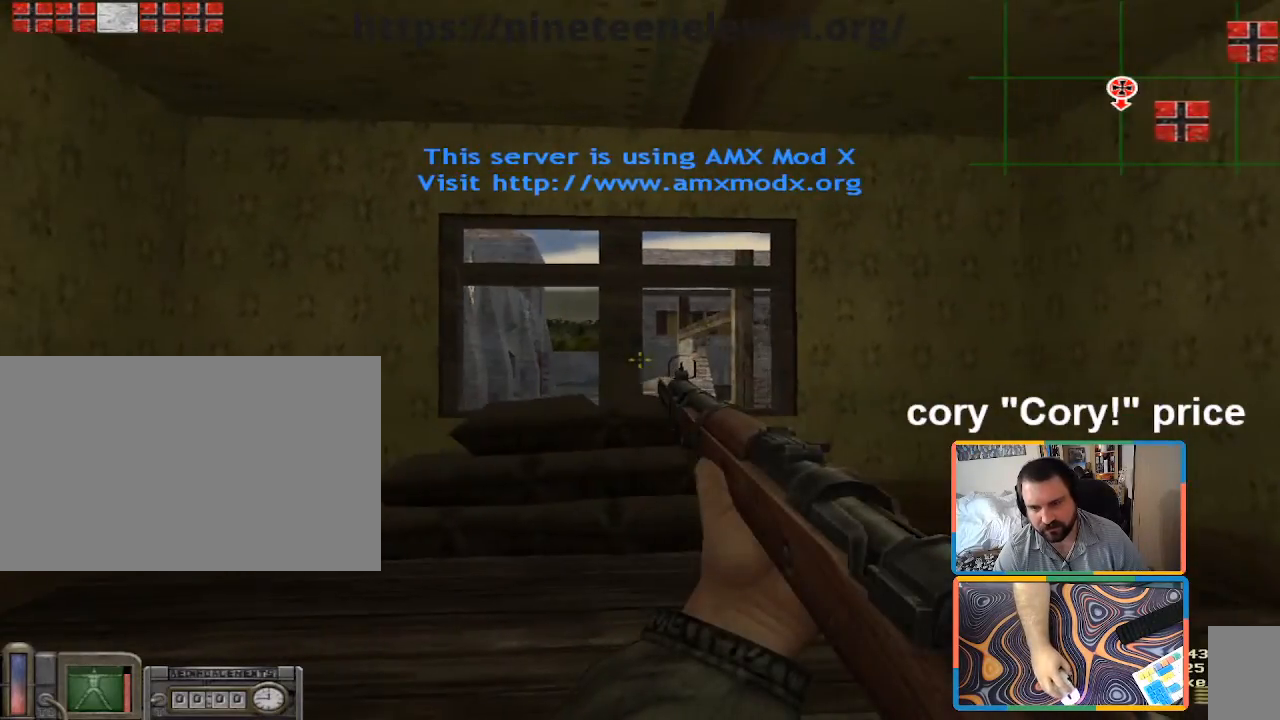
{"keys": ["d", "w"], "mouse": [], "events": [[50, "d", "up"], [200, "d", "down"], [433, "w", "down"]]}
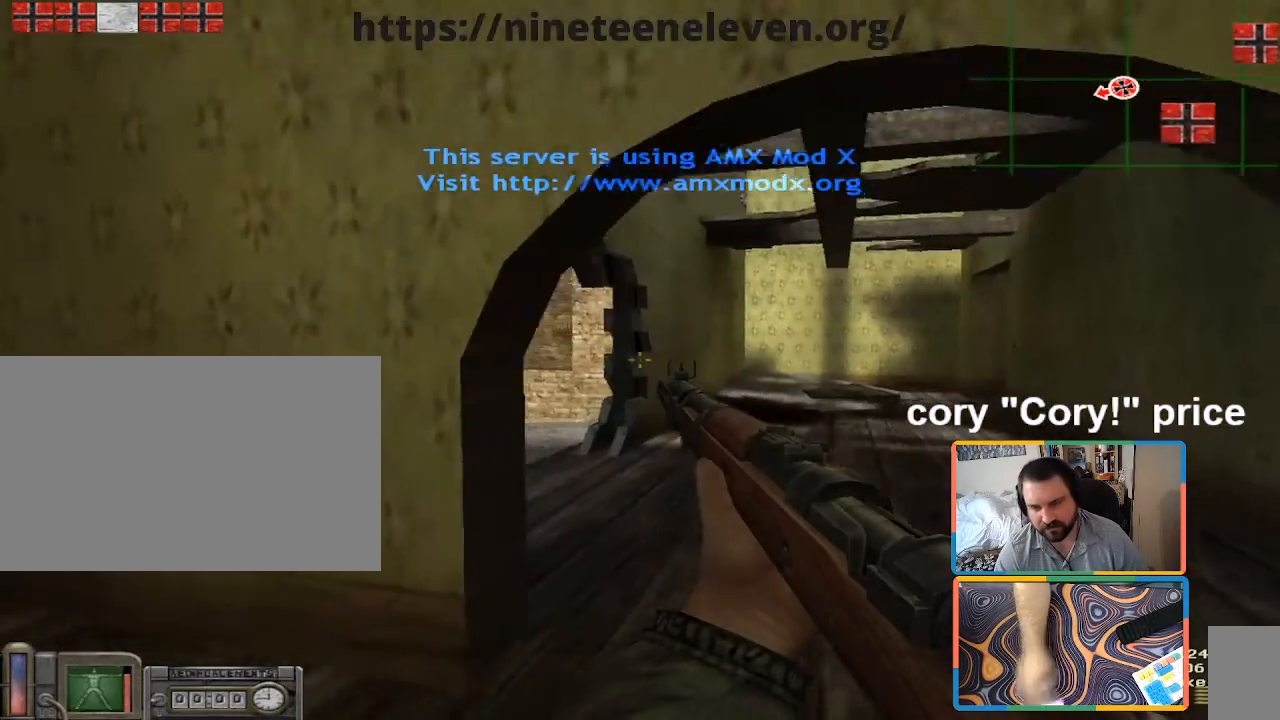
{"keys": ["d", "w"], "mouse": [], "events": [[167, "d", "up"], [350, "d", "down"]]}
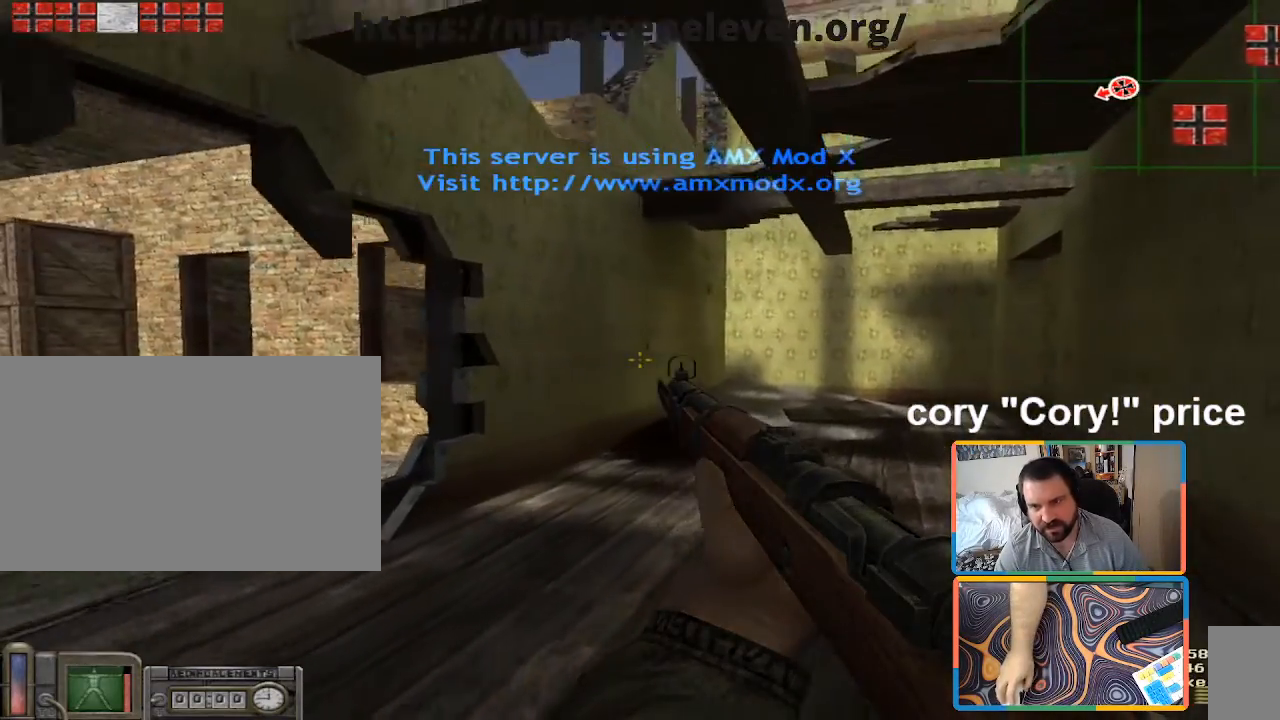
{"keys": ["ctrl"], "mouse": [], "events": [[83, "ctrl", "down"], [133, "d", "up"], [133, "w", "up"], [183, "ctrl", "up"], [233, "ctrl", "down"]]}
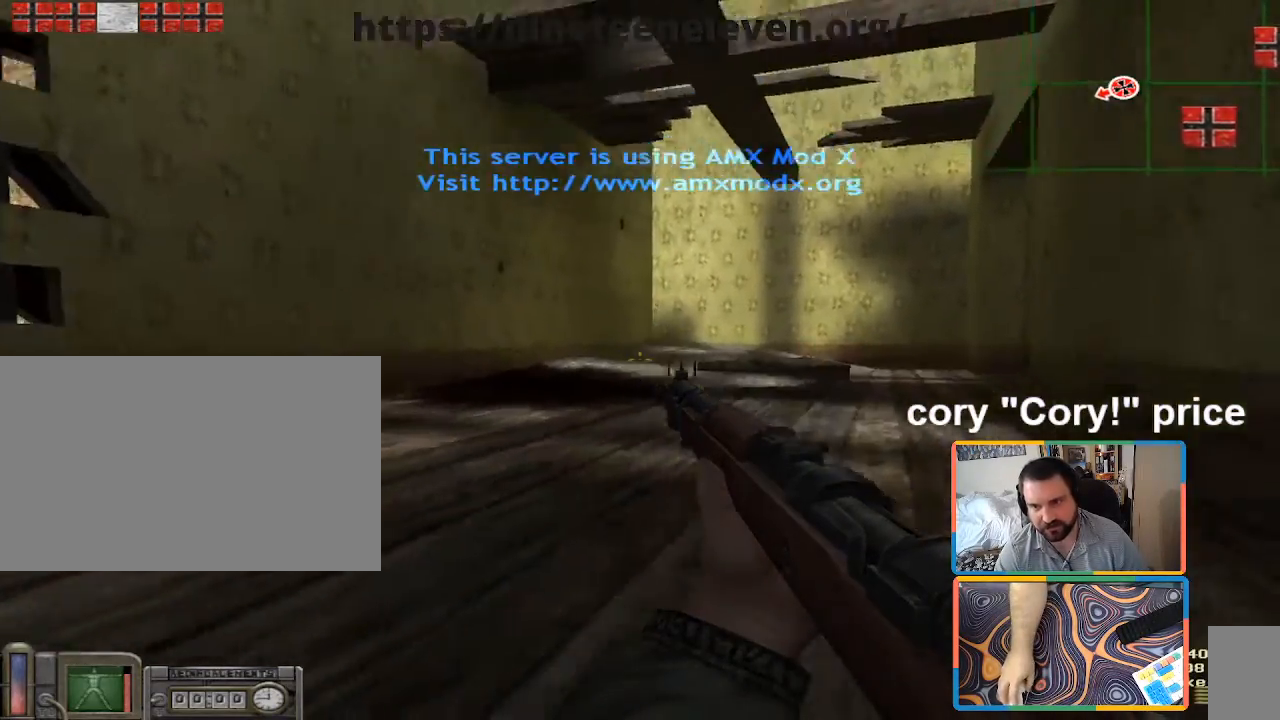
{"keys": ["w"], "mouse": [], "events": [[83, "d", "down"], [83, "w", "down"], [100, "ctrl", "up"], [283, "d", "up"]]}
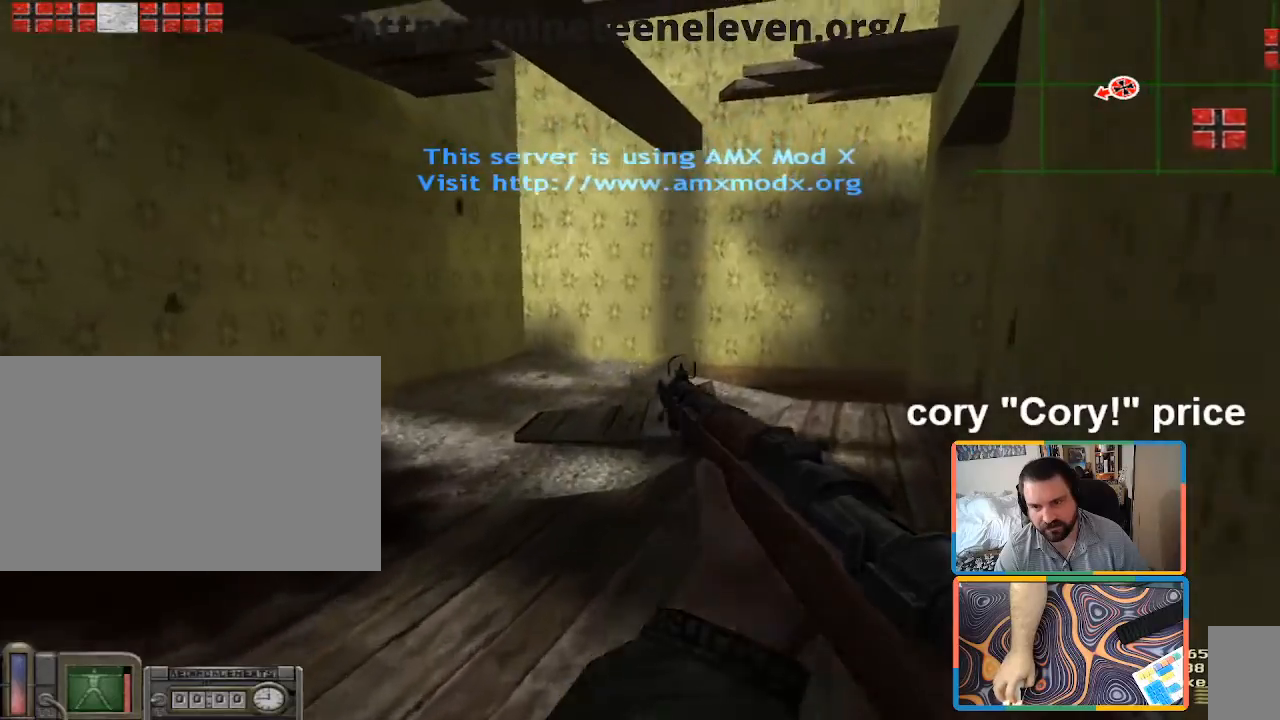
{"keys": ["a", "w"], "mouse": [], "events": [[33, "d", "down"], [117, "d", "up"], [400, "a", "down"]]}
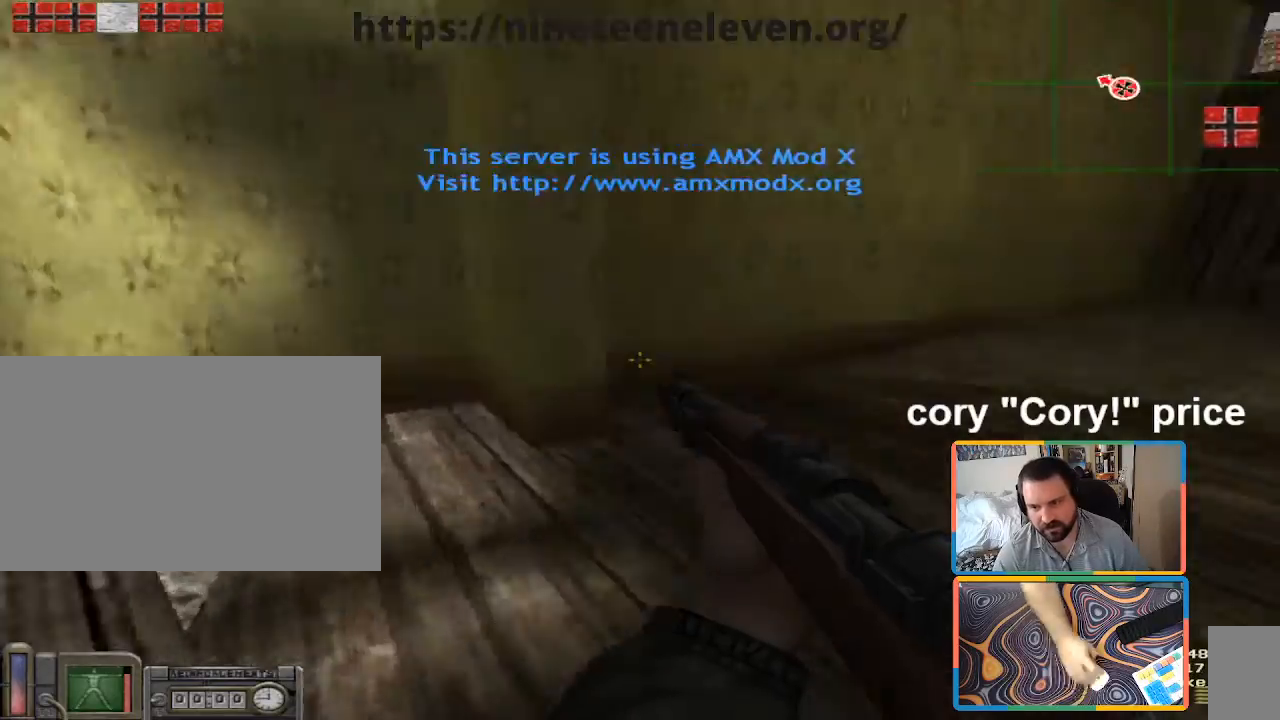
{"keys": ["shift", "w"], "mouse": [], "events": [[133, "a", "up"], [317, "d", "down"], [417, "shift", "down"], [467, "d", "up"]]}
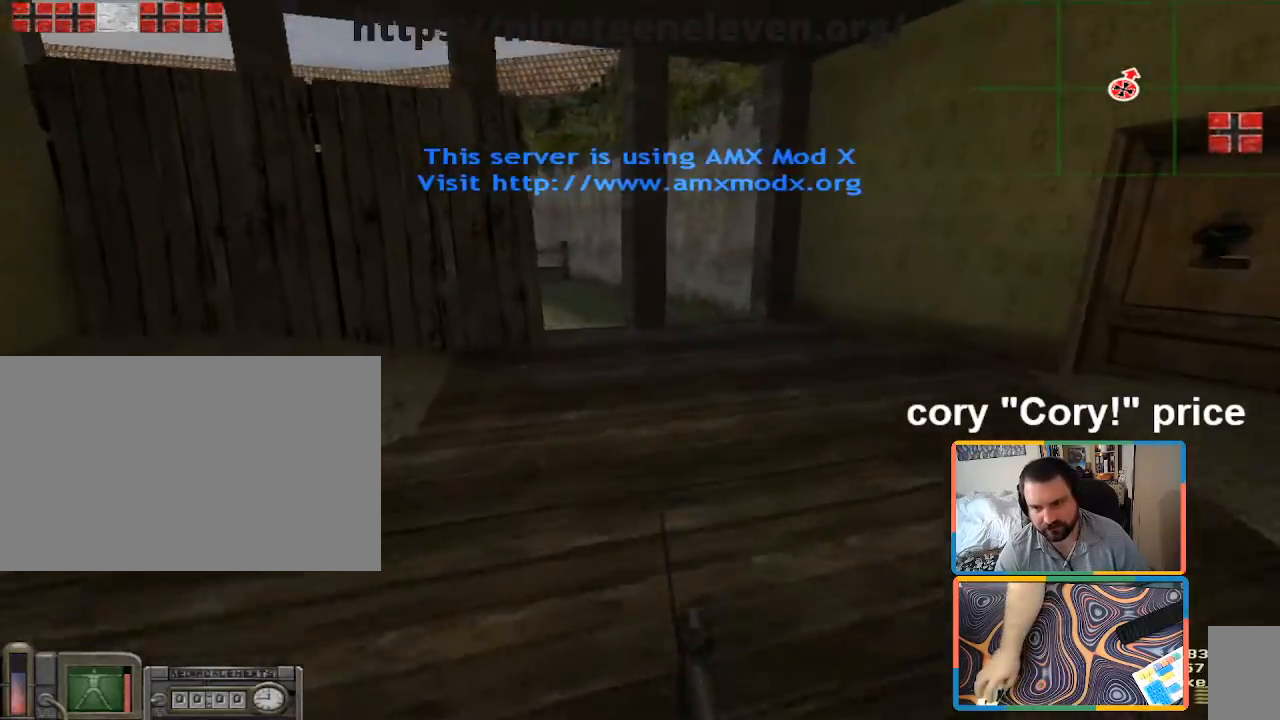
{"keys": ["d", "shift", "w"], "mouse": [], "events": [[150, "d", "down"], [283, "d", "up"], [433, "d", "down"]]}
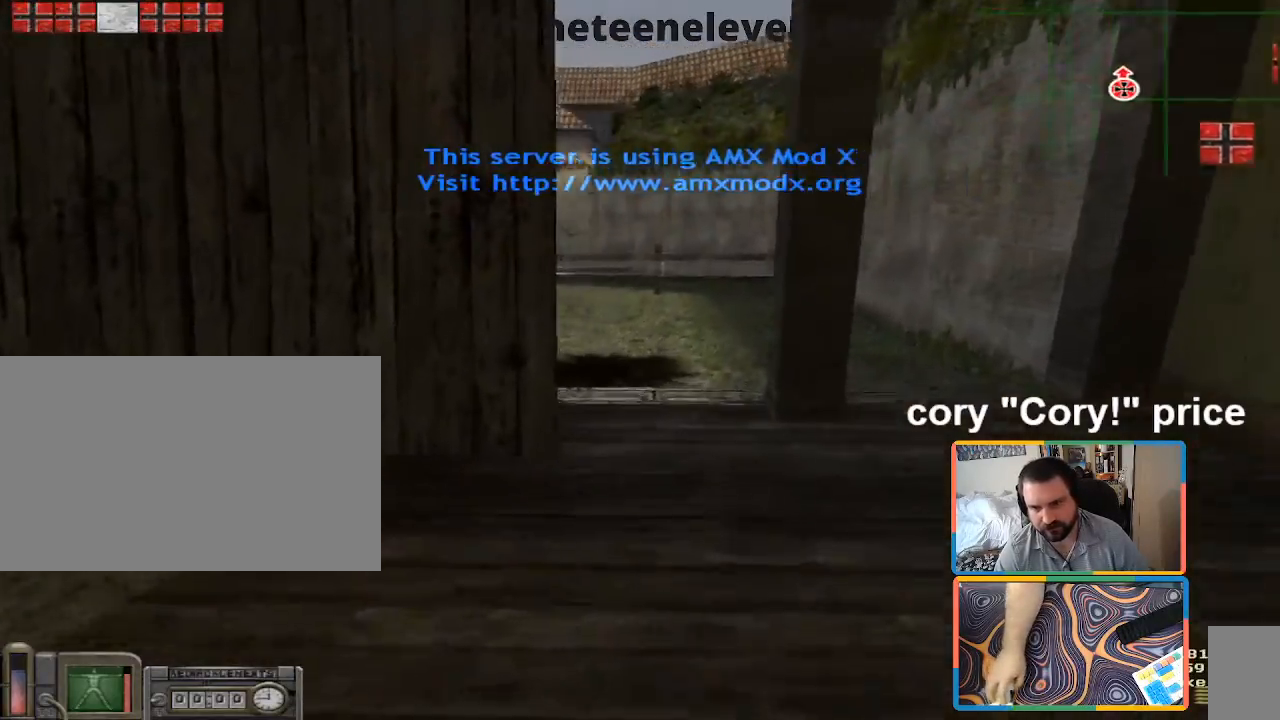
{"keys": ["ctrl", "d"], "mouse": [], "events": [[67, "shift", "up"], [117, "ctrl", "down"], [167, "d", "up"], [167, "w", "up"], [217, "ctrl", "up"], [250, "ctrl", "down"], [450, "d", "down"]]}
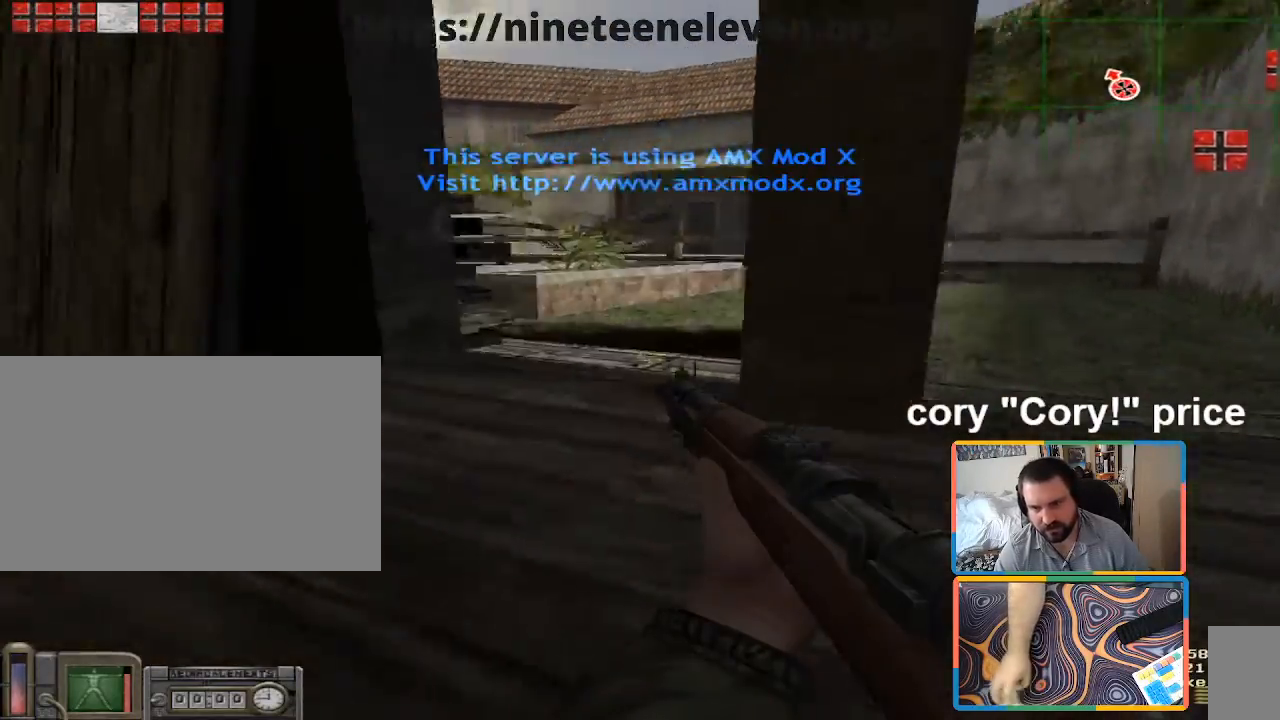
{"keys": ["w"], "mouse": [], "events": [[50, "w", "down"], [83, "ctrl", "up"], [467, "d", "up"]]}
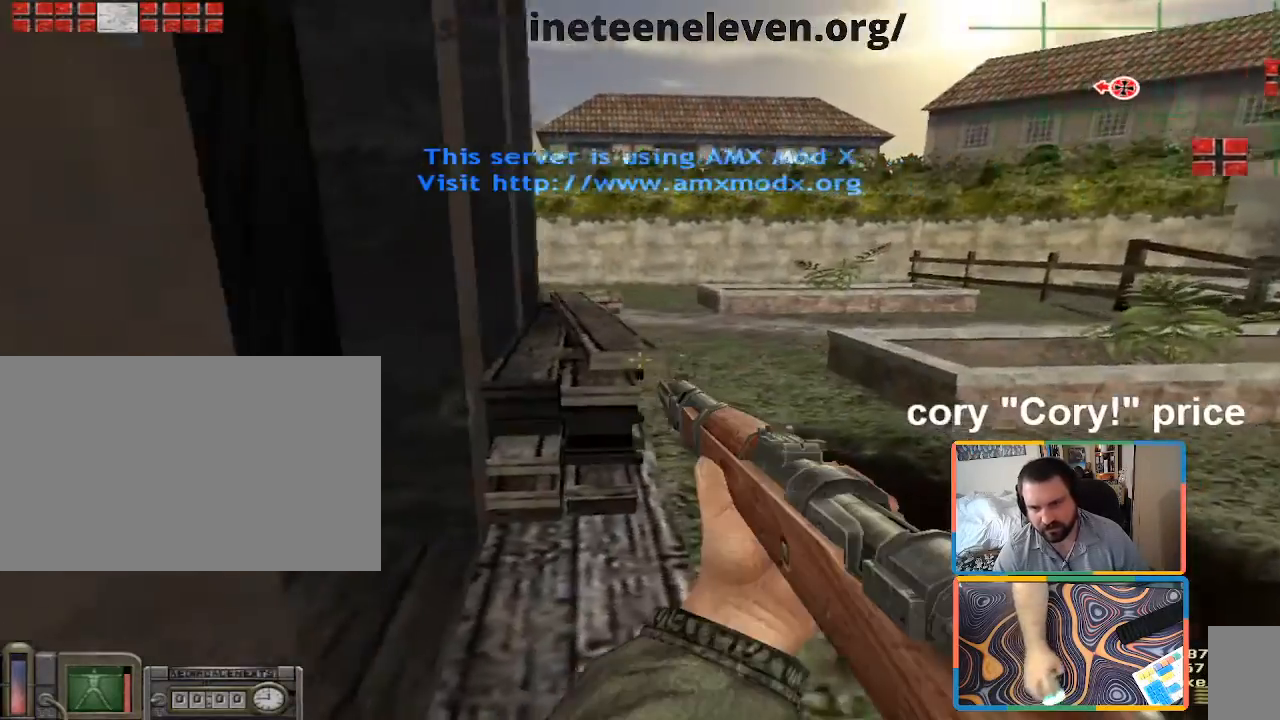
{"keys": ["w"], "mouse": [], "events": []}
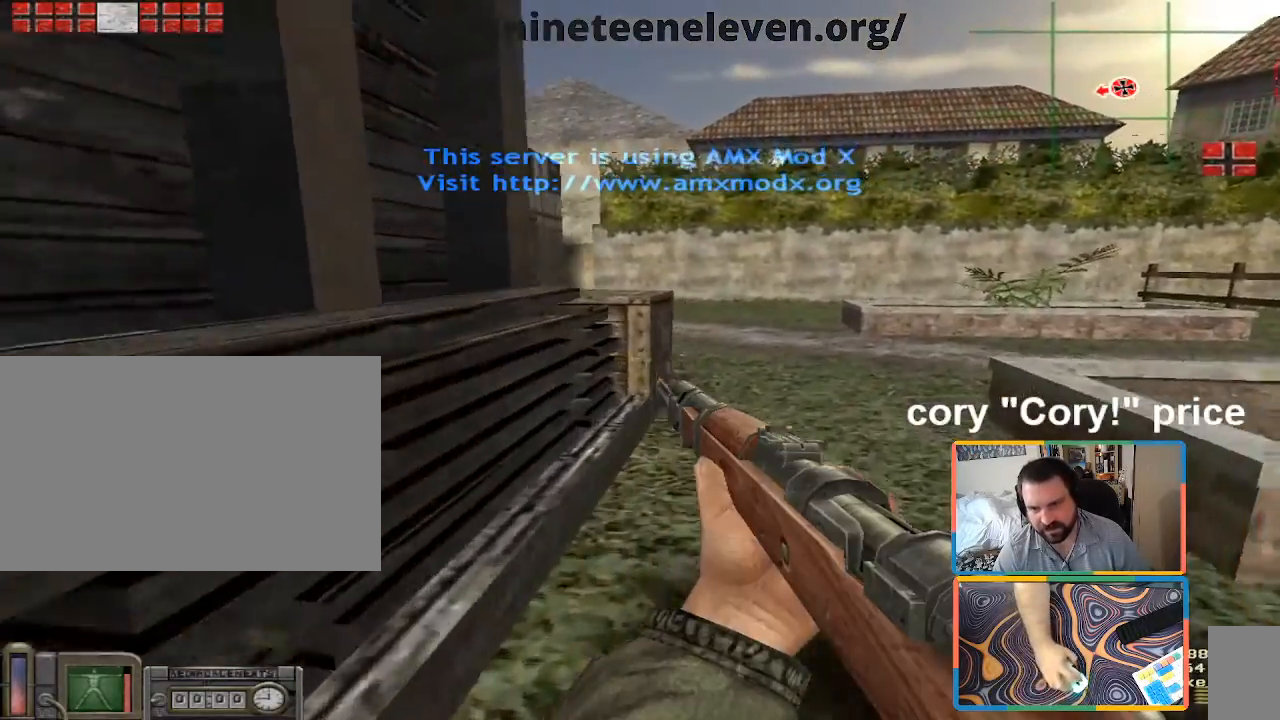
{"keys": ["d", "w"], "mouse": [], "events": [[67, "a", "down"], [217, "a", "up"], [267, "d", "down"]]}
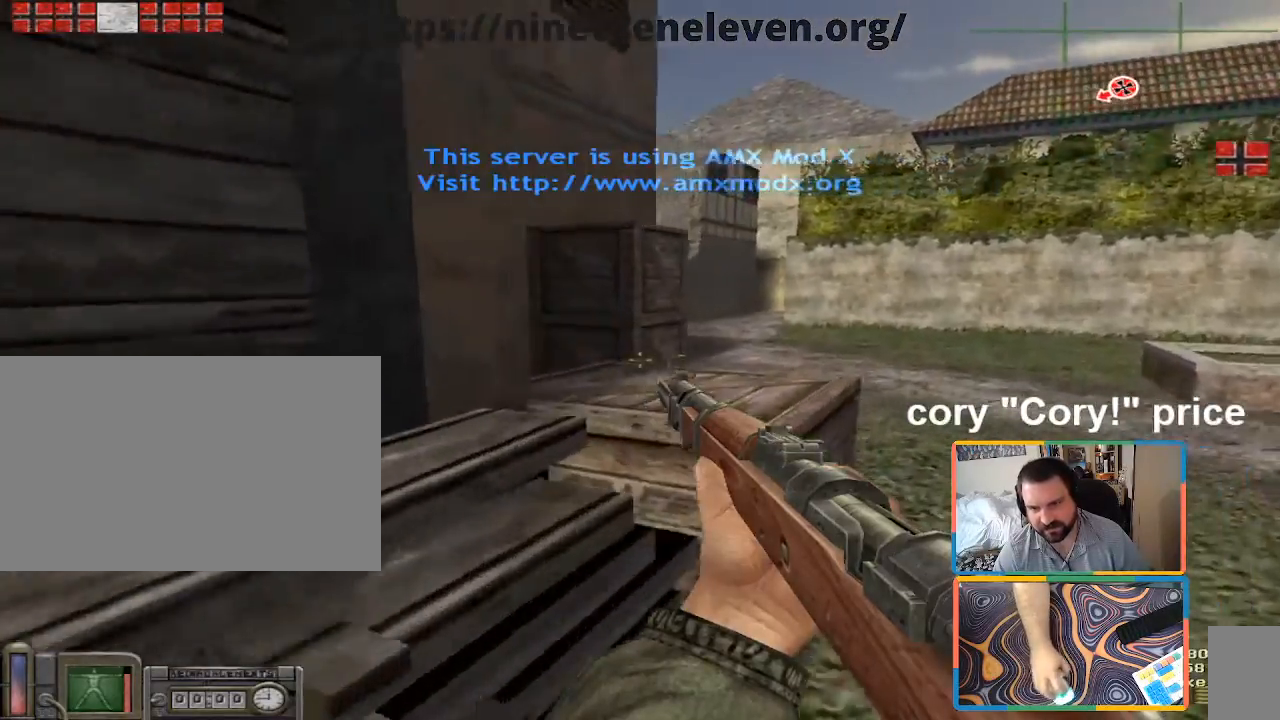
{"keys": ["d"], "mouse": [], "events": [[183, "w", "up"]]}
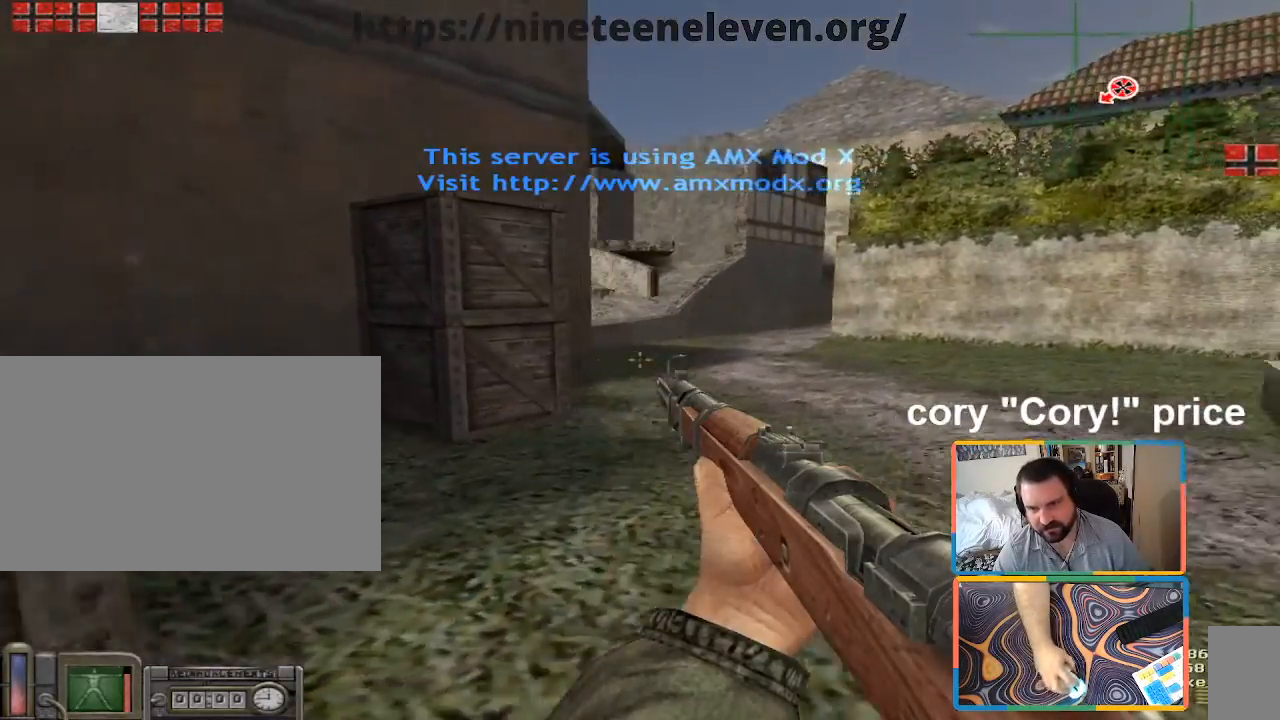
{"keys": ["a"], "mouse": [], "events": [[283, "a", "down"], [283, "d", "up"]]}
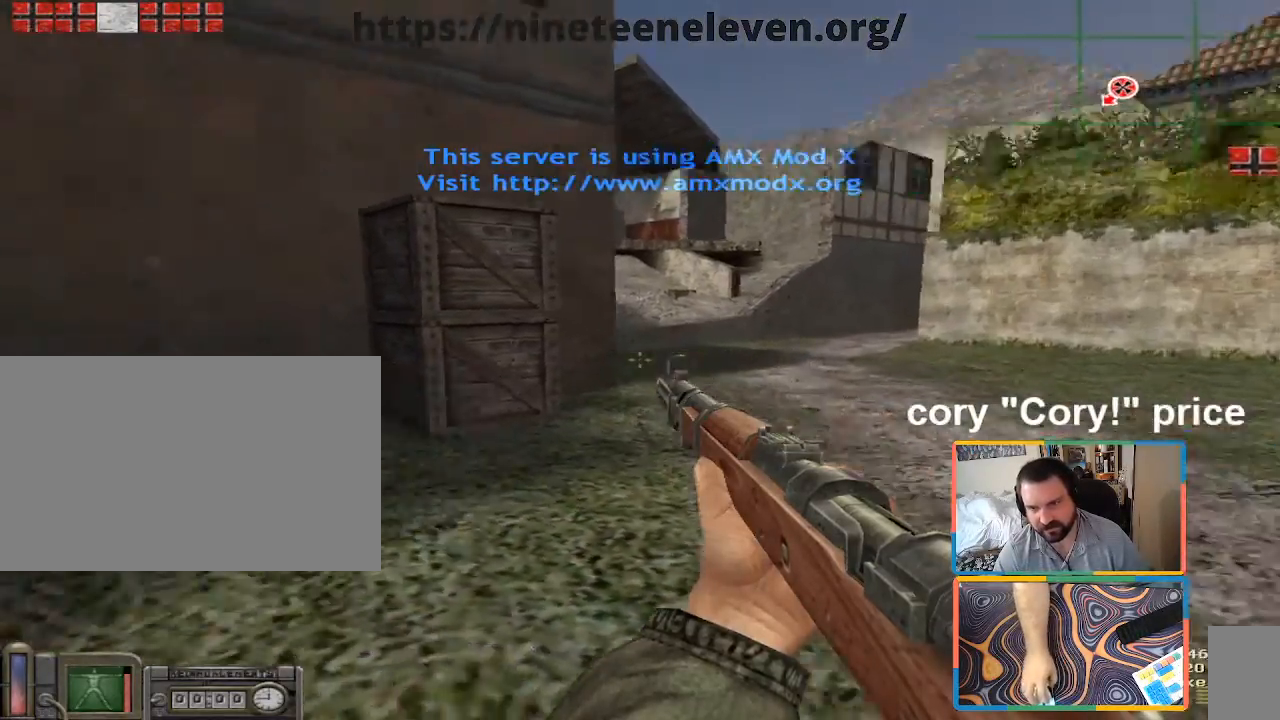
{"keys": ["a", "w"], "mouse": [], "events": [[167, "w", "down"]]}
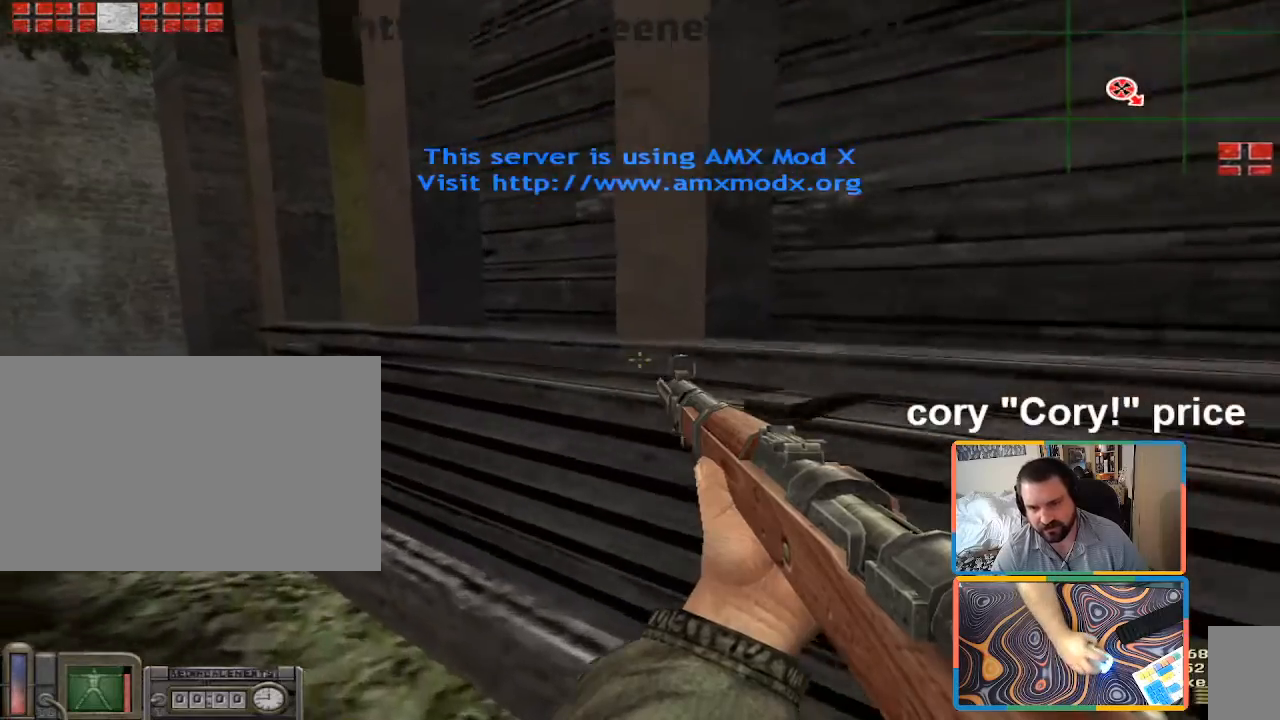
{"keys": ["a", "shift", "w"], "mouse": [], "events": [[183, "shift", "down"]]}
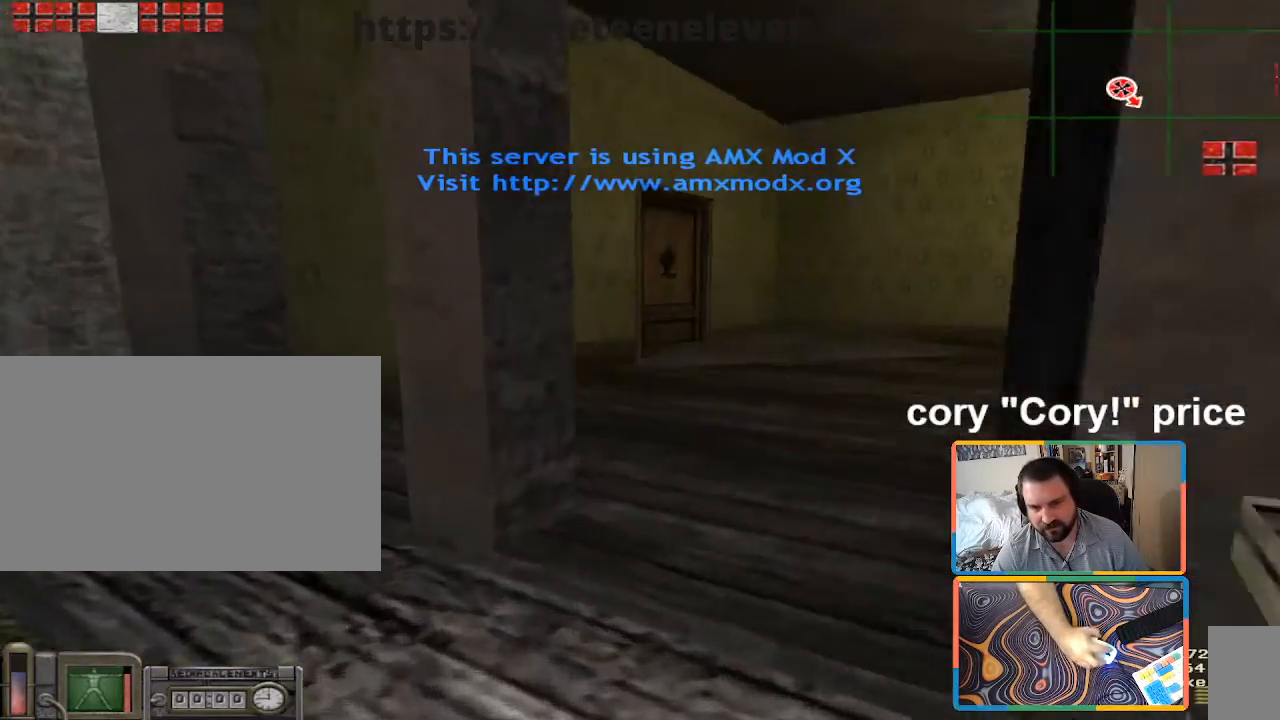
{"keys": ["shift", "w"], "mouse": [], "events": [[50, "a", "up"], [100, "d", "down"], [383, "d", "up"]]}
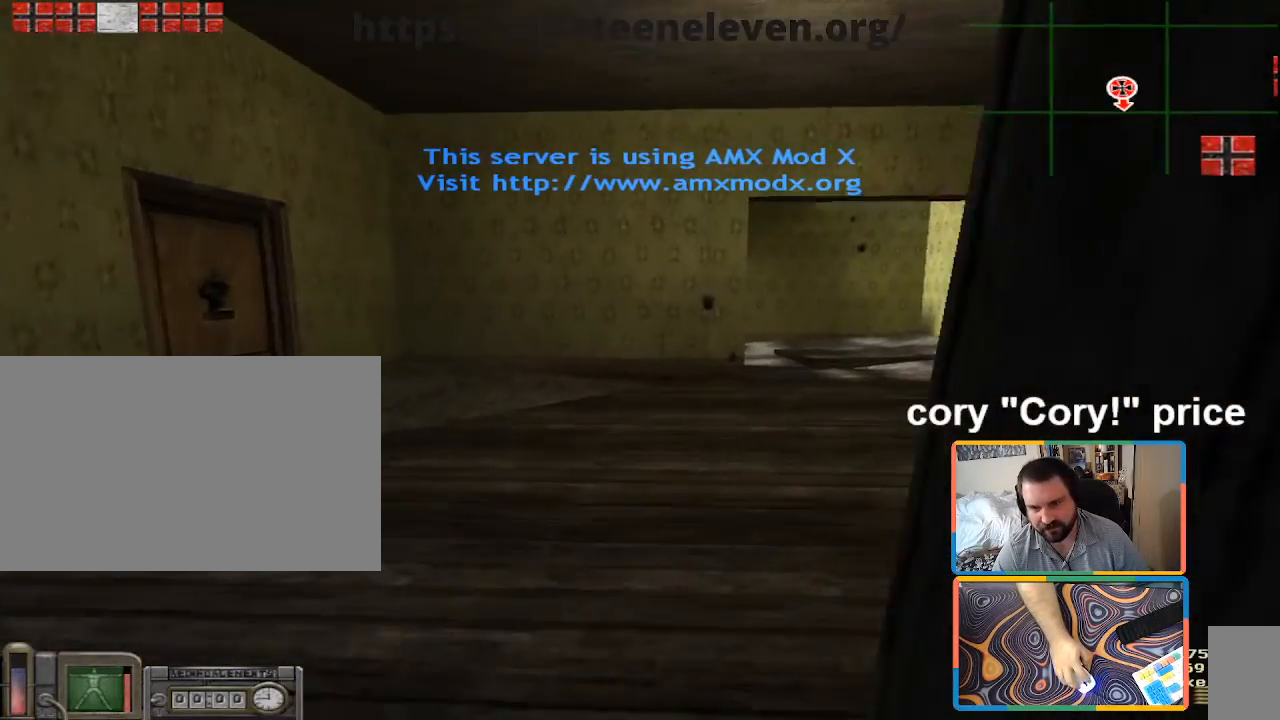
{"keys": ["a", "shift", "w"], "mouse": [], "events": [[217, "d", "down"], [300, "a", "down"], [300, "d", "up"]]}
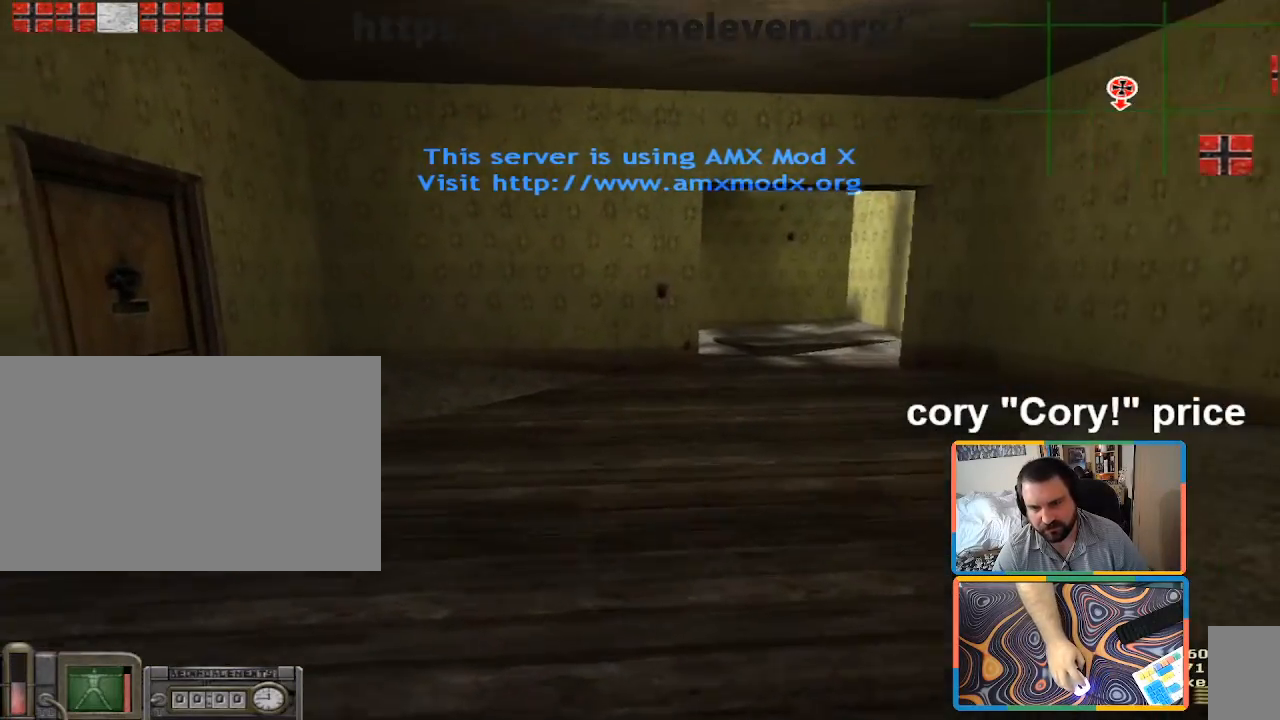
{"keys": ["ctrl"], "mouse": [], "events": [[50, "a", "up"], [133, "d", "down"], [317, "d", "up"], [367, "shift", "up"], [417, "d", "down"], [467, "ctrl", "down"], [467, "d", "up"], [467, "w", "up"]]}
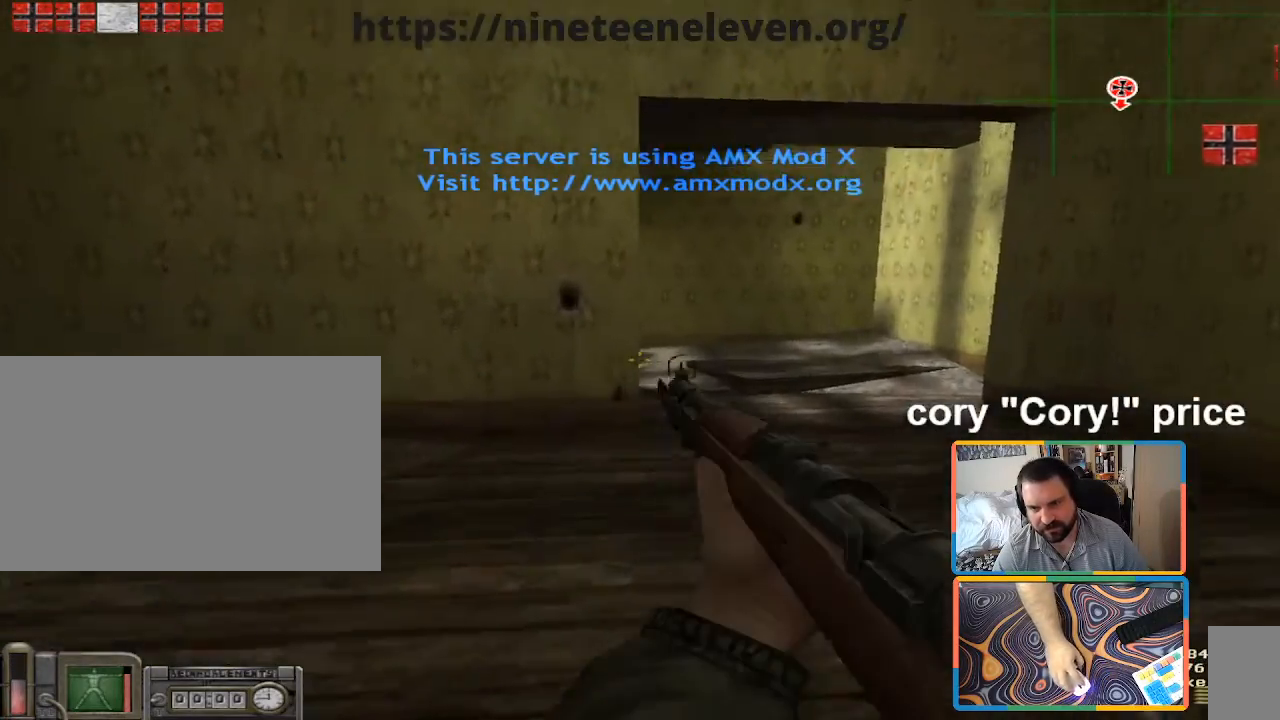
{"keys": ["ctrl", "w"], "mouse": [], "events": [[50, "ctrl", "up"], [100, "ctrl", "down"], [250, "w", "down"]]}
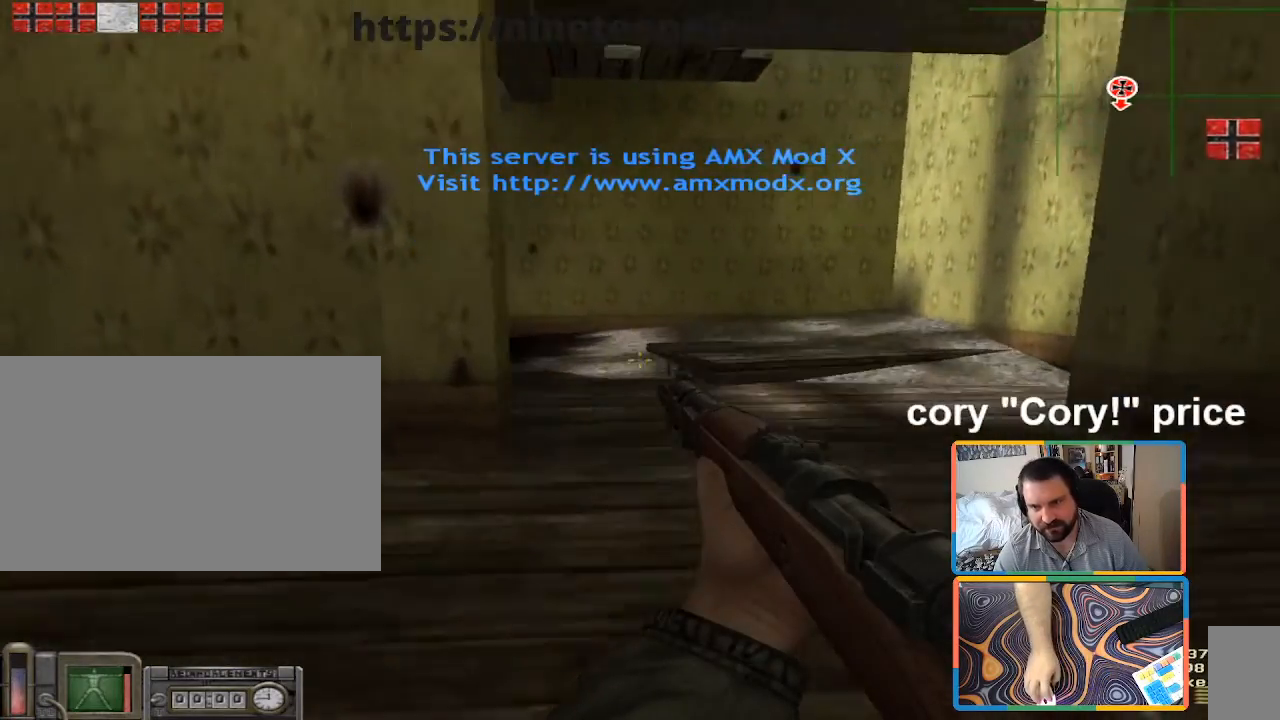
{"keys": ["d", "w"], "mouse": [], "events": [[117, "d", "down"], [500, "ctrl", "up"]]}
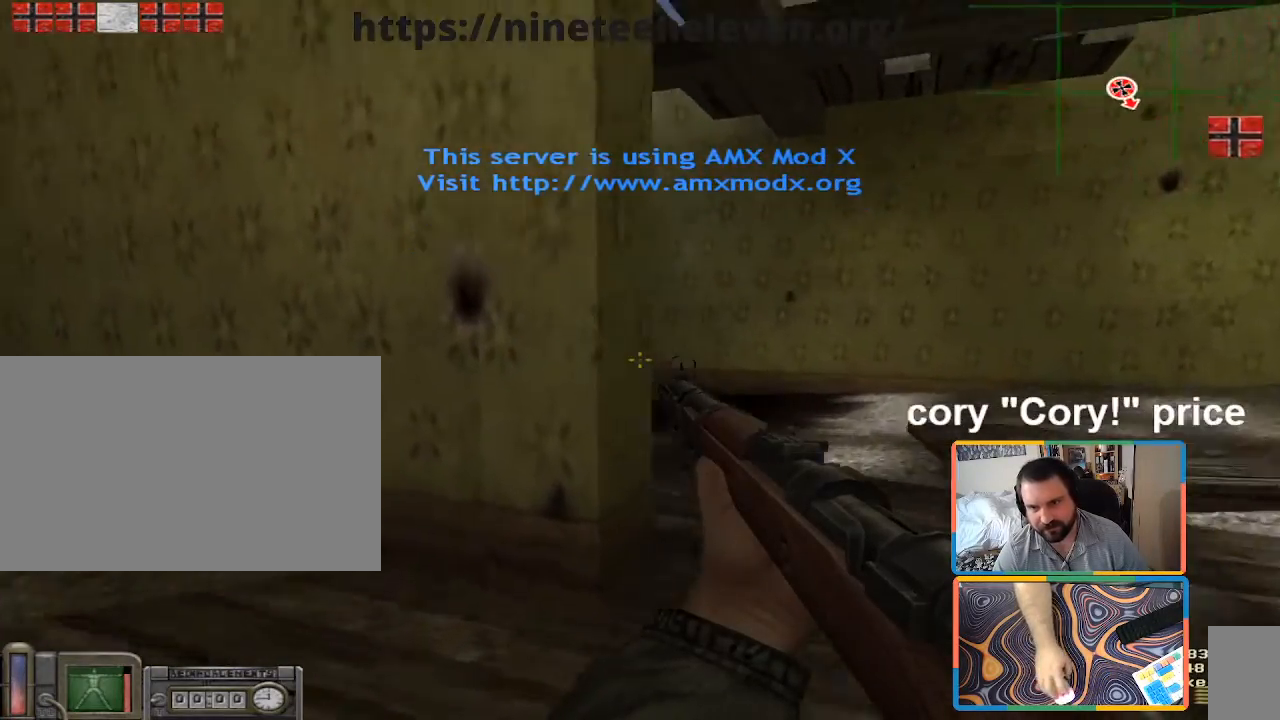
{"keys": ["w"], "mouse": [], "events": [[133, "d", "up"], [283, "d", "down"], [367, "d", "up"]]}
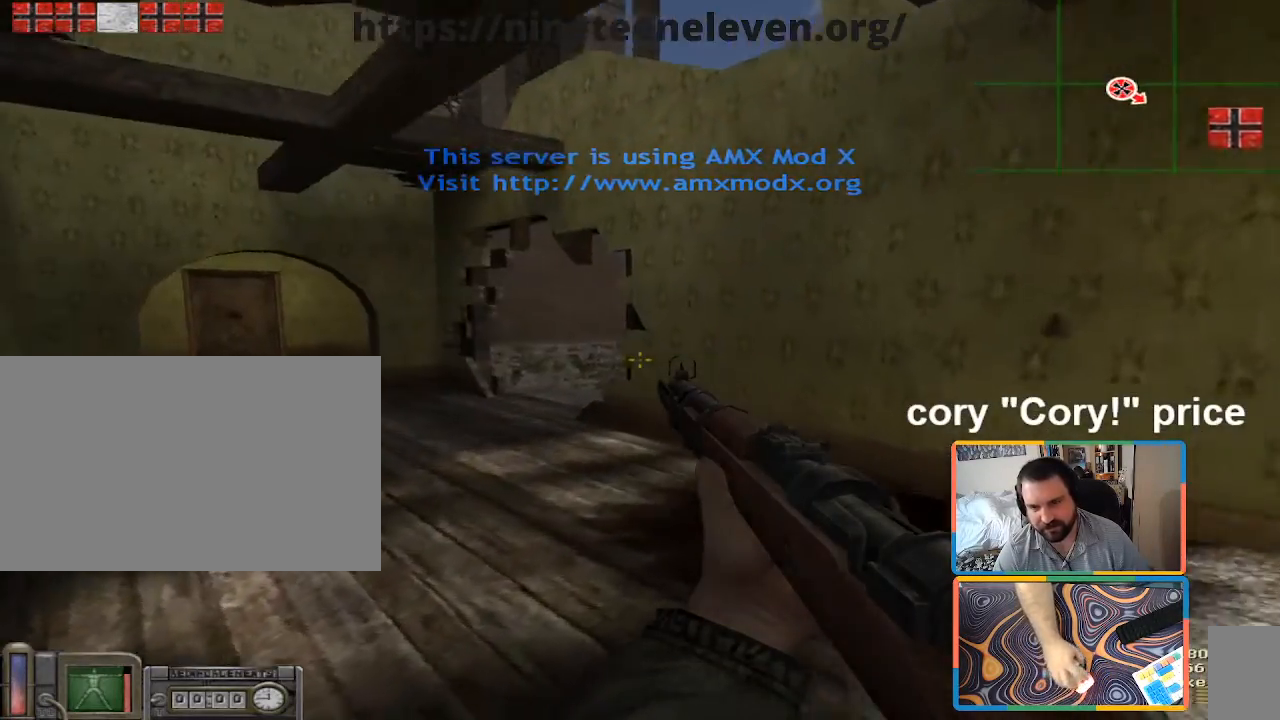
{"keys": ["w"], "mouse": [], "events": [[17, "a", "down"], [283, "a", "up"]]}
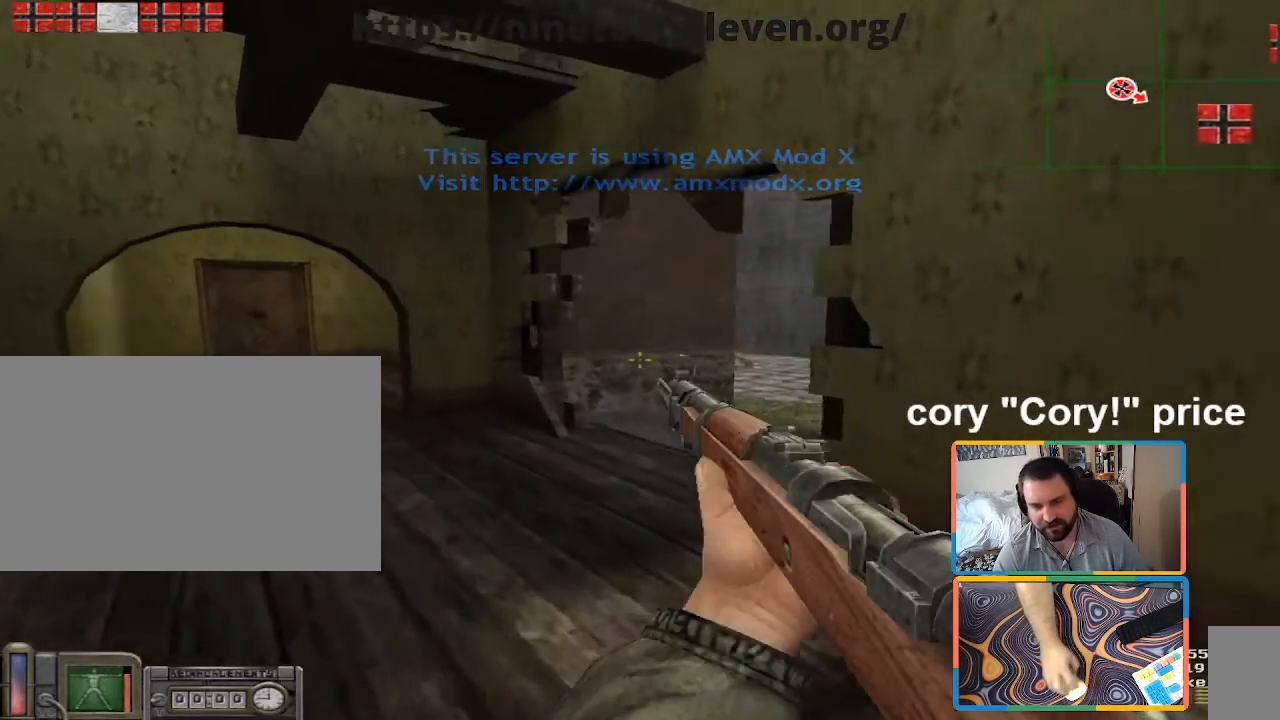
{"keys": ["shift", "w"], "mouse": [], "events": [[67, "a", "down"], [217, "a", "up"], [350, "a", "down"], [450, "a", "up"], [500, "shift", "down"]]}
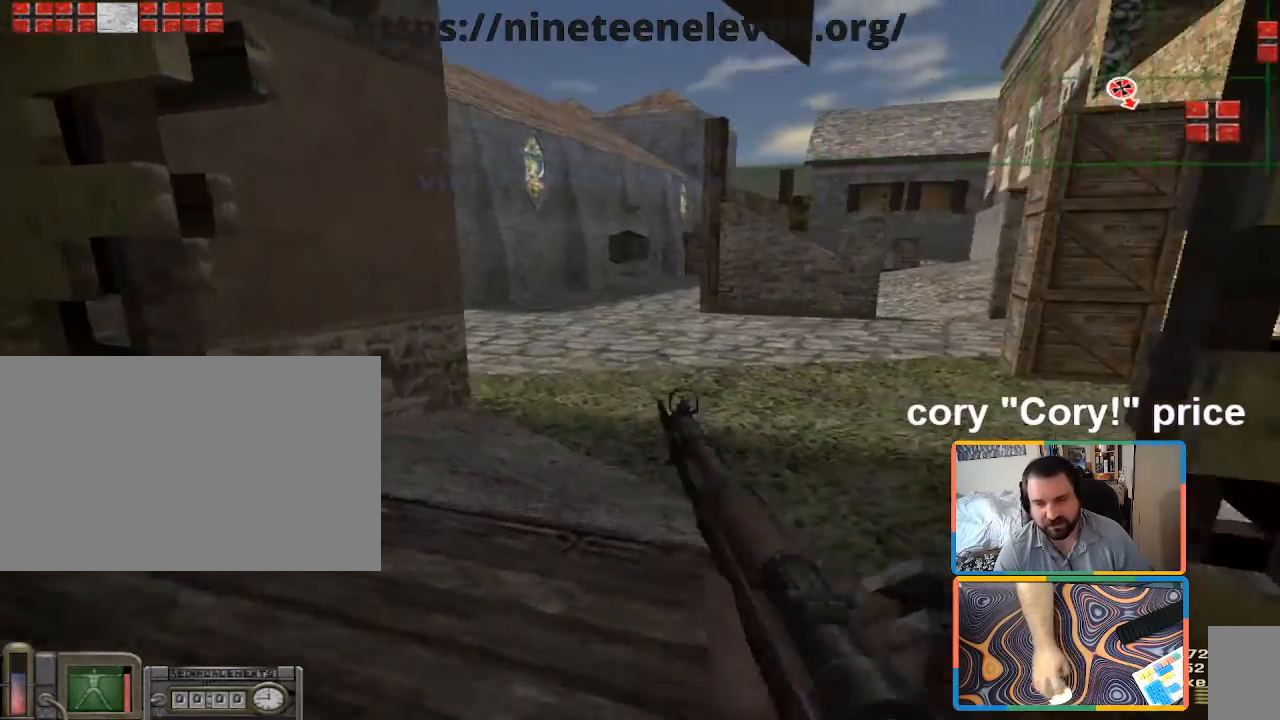
{"keys": [], "mouse": [], "events": [[233, "d", "down"], [417, "shift", "up"], [467, "d", "up"], [467, "w", "up"]]}
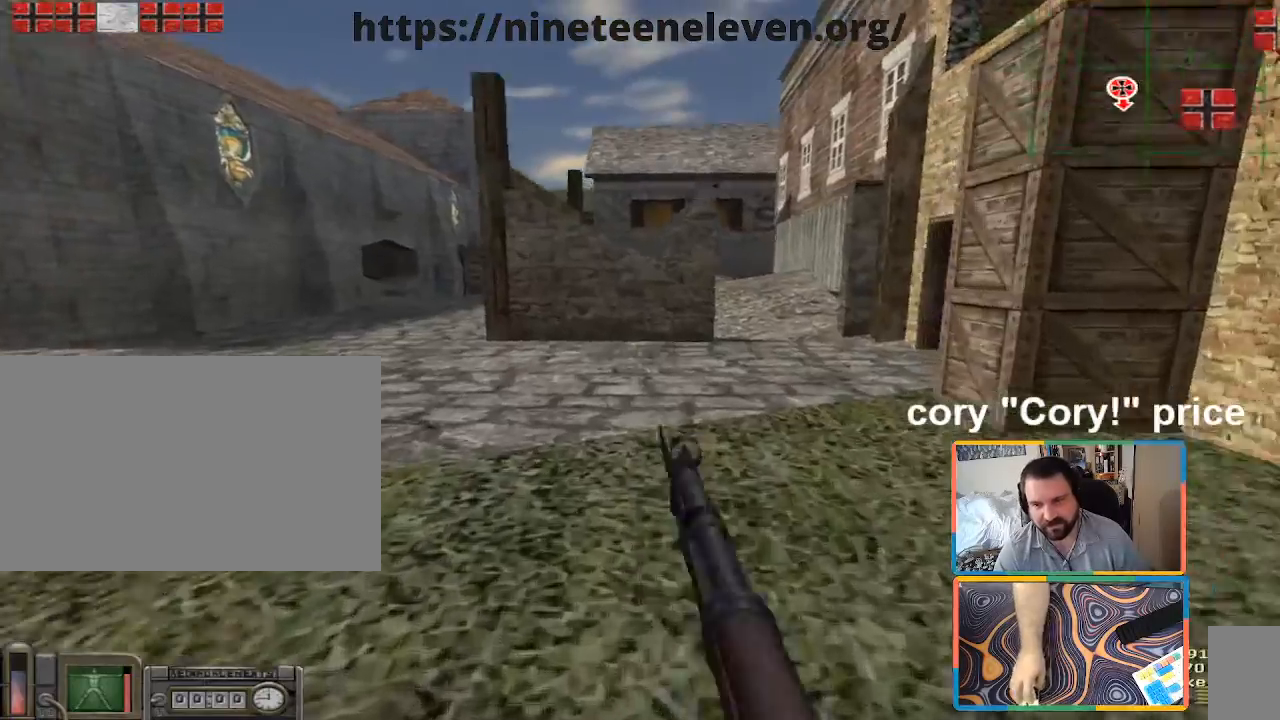
{"keys": ["d"], "mouse": [], "events": [[17, "ctrl", "down"], [383, "ctrl", "up"], [483, "d", "down"]]}